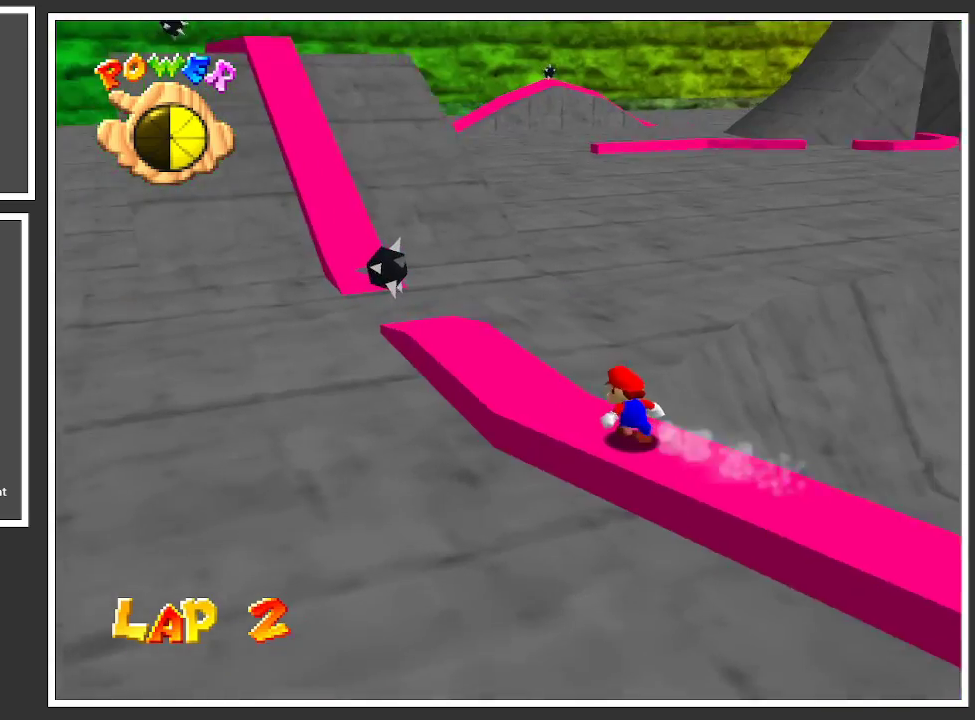
Gameplay with a controller (Xbox layout); each line is a JSON object with the inputs held at the frame after it. "events" lists button and stick changes between this image and that frame as [ms after this image, input, new state], when the widget could be followed in between. Not read: L3 R3.
{"buttons": [], "left_stick": "center", "right_stick": "center", "events": []}
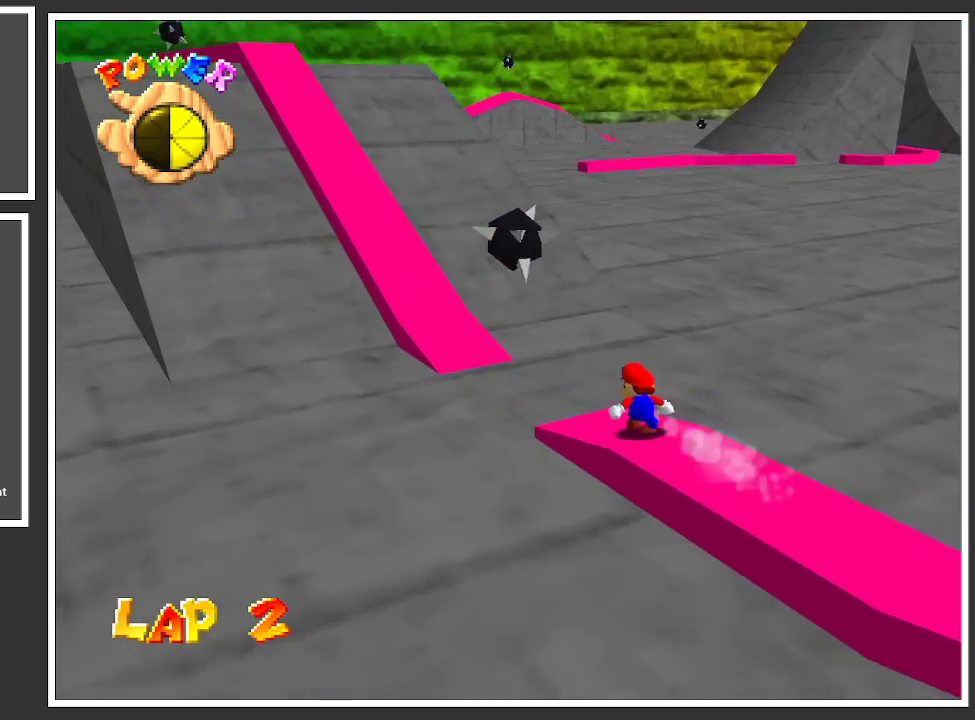
{"buttons": [], "left_stick": "up-left", "right_stick": "center", "events": [[50, "left_stick", "up-left"], [67, "A", "down"], [117, "A", "up"], [367, "left_stick", "center"], [483, "left_stick", "up-left"]]}
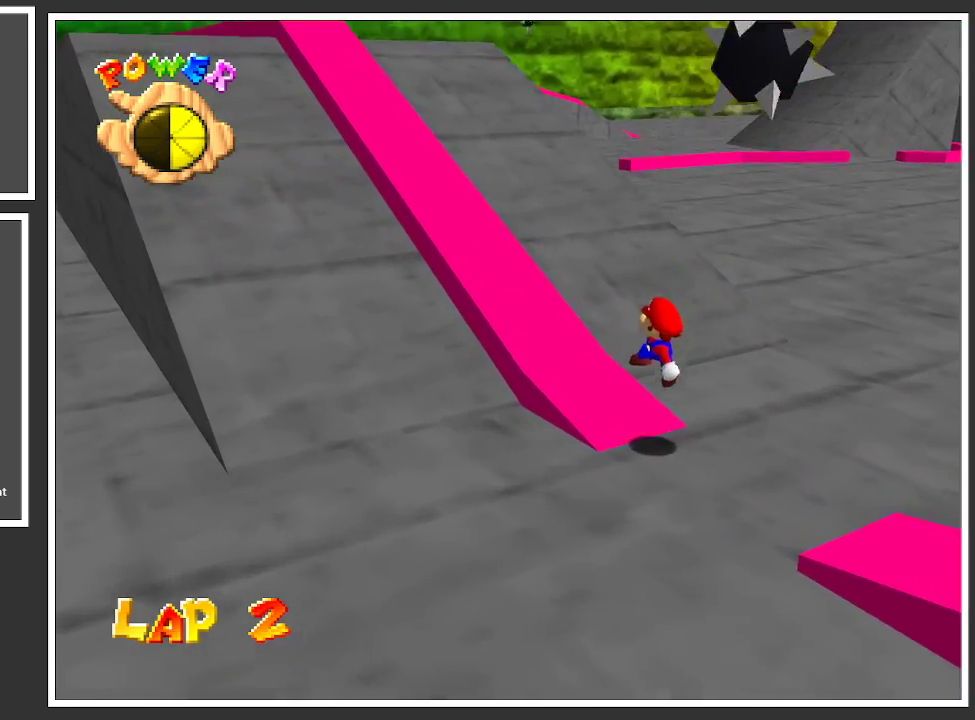
{"buttons": [], "left_stick": "up-left", "right_stick": "center", "events": []}
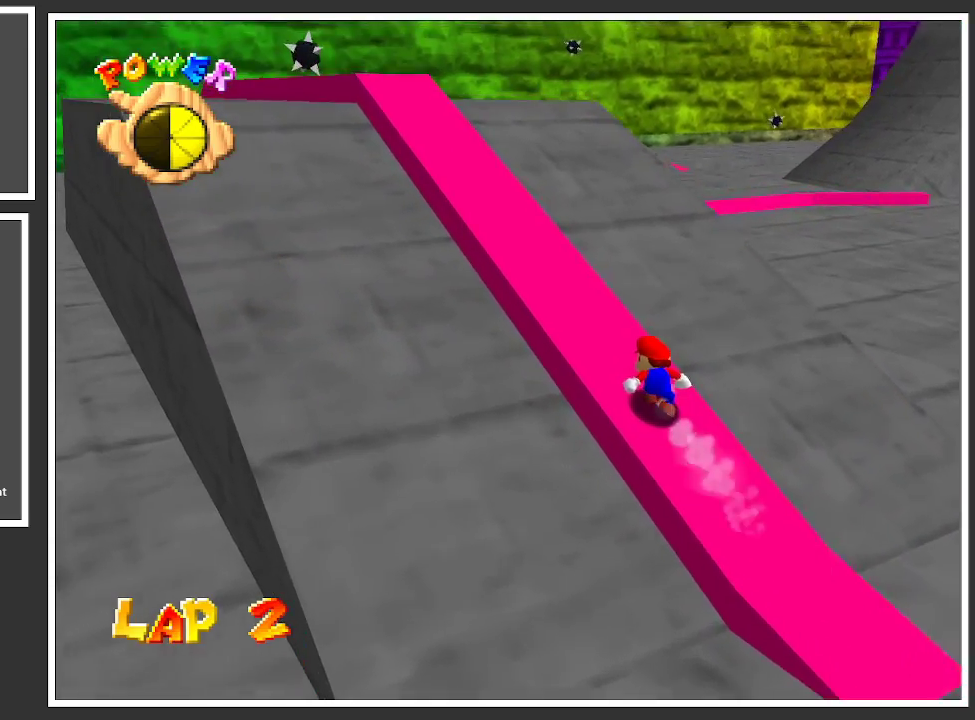
{"buttons": [], "left_stick": "center", "right_stick": "center", "events": [[333, "left_stick", "center"]]}
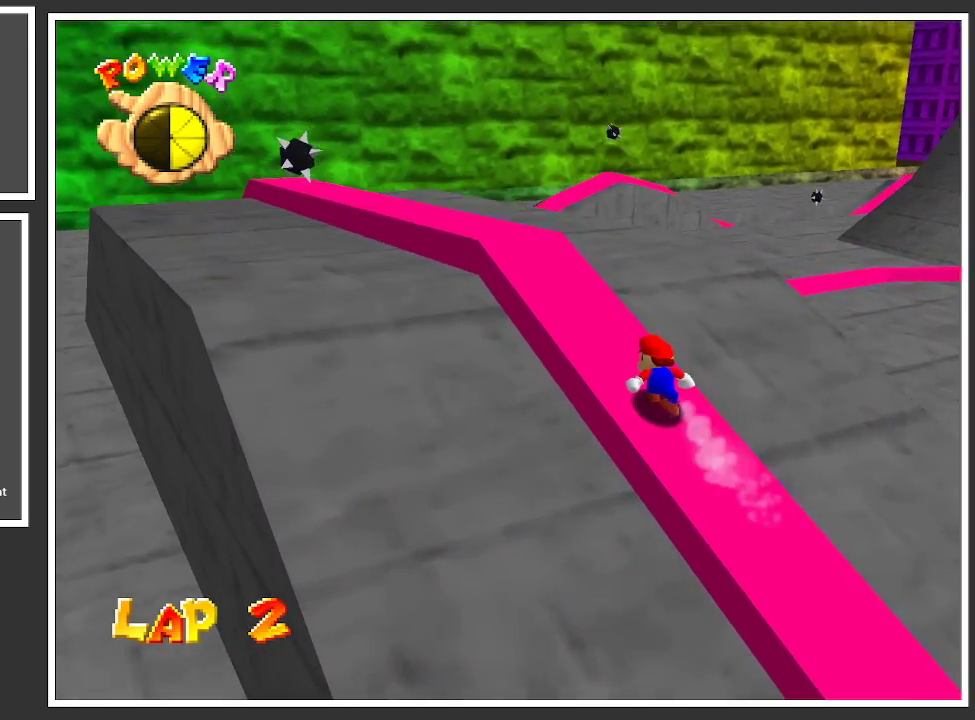
{"buttons": [], "left_stick": "up-left", "right_stick": "center", "events": [[150, "left_stick", "up-left"]]}
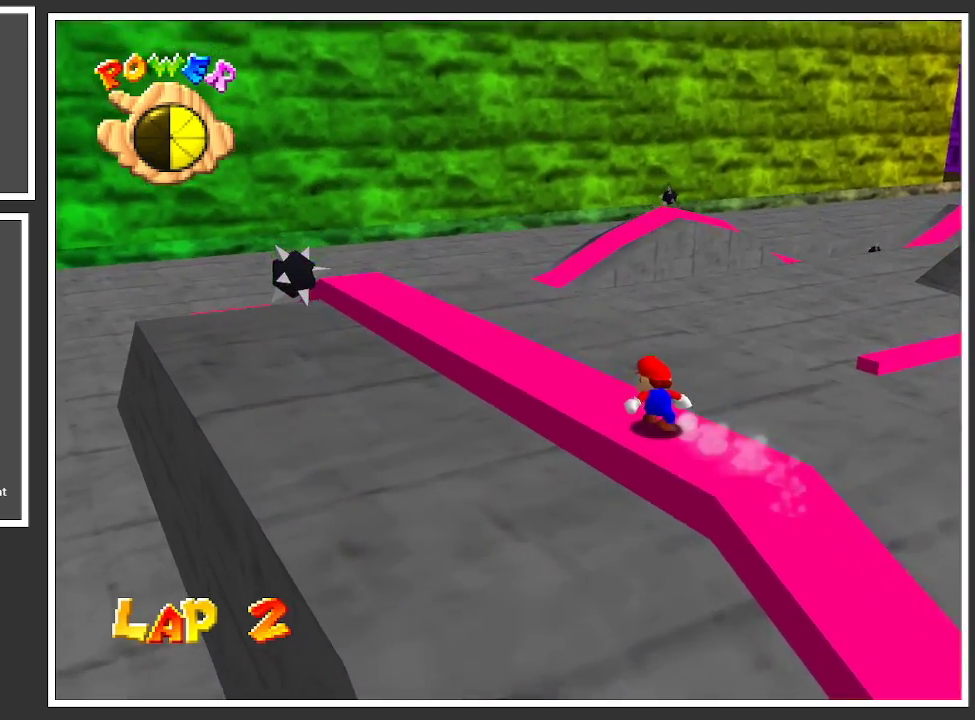
{"buttons": [], "left_stick": "up-left", "right_stick": "center", "events": []}
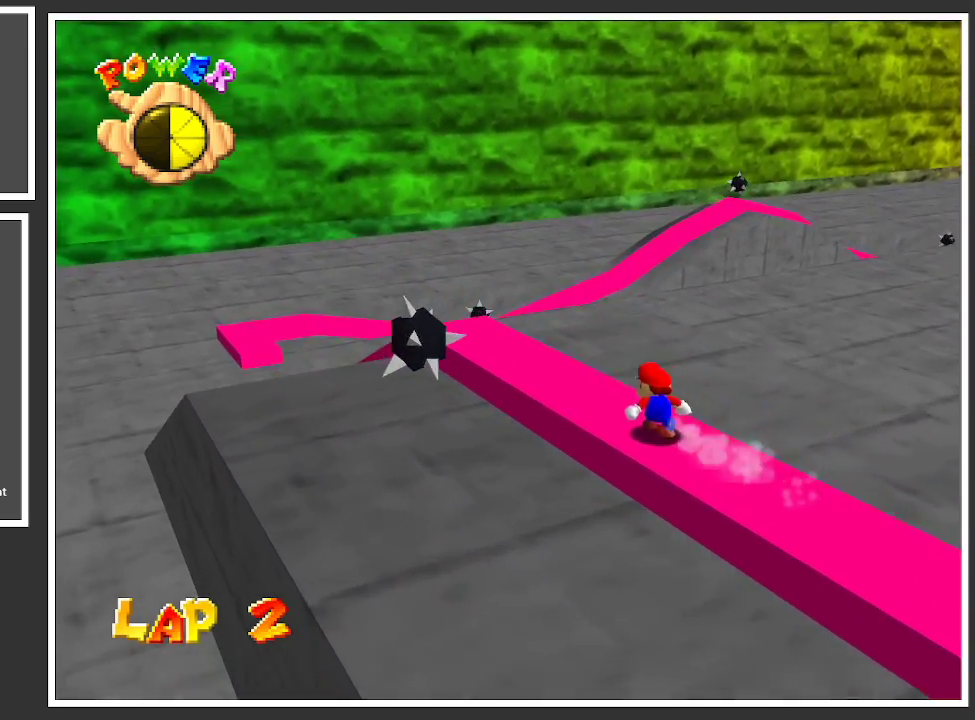
{"buttons": [], "left_stick": "center", "right_stick": "center", "events": [[33, "A", "down"], [333, "A", "up"], [417, "left_stick", "center"]]}
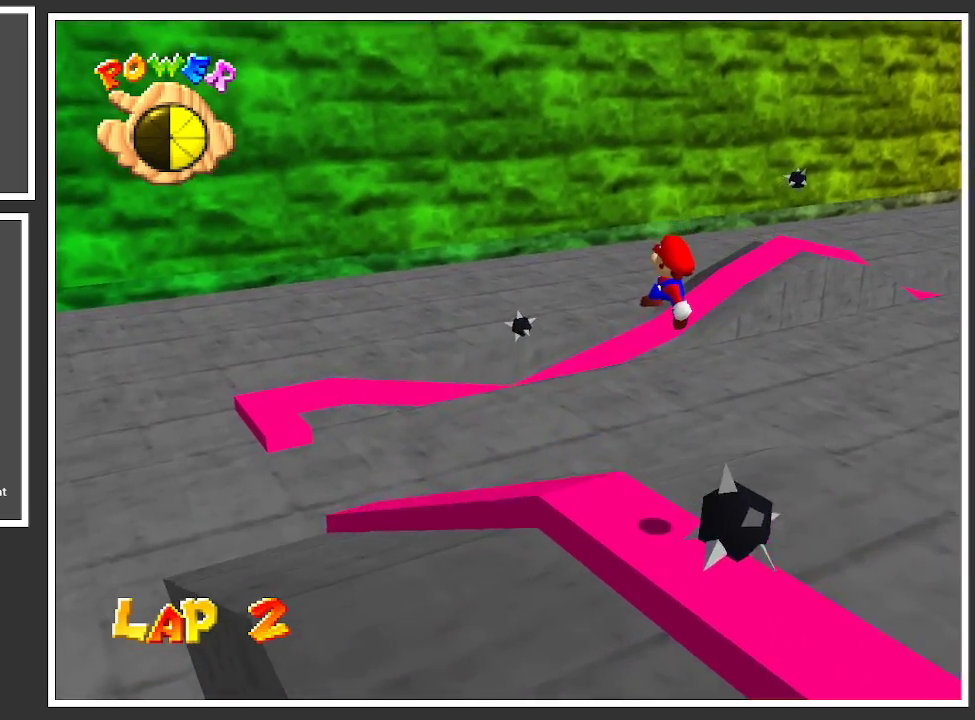
{"buttons": [], "left_stick": "up-left", "right_stick": "center", "events": [[417, "left_stick", "up-left"]]}
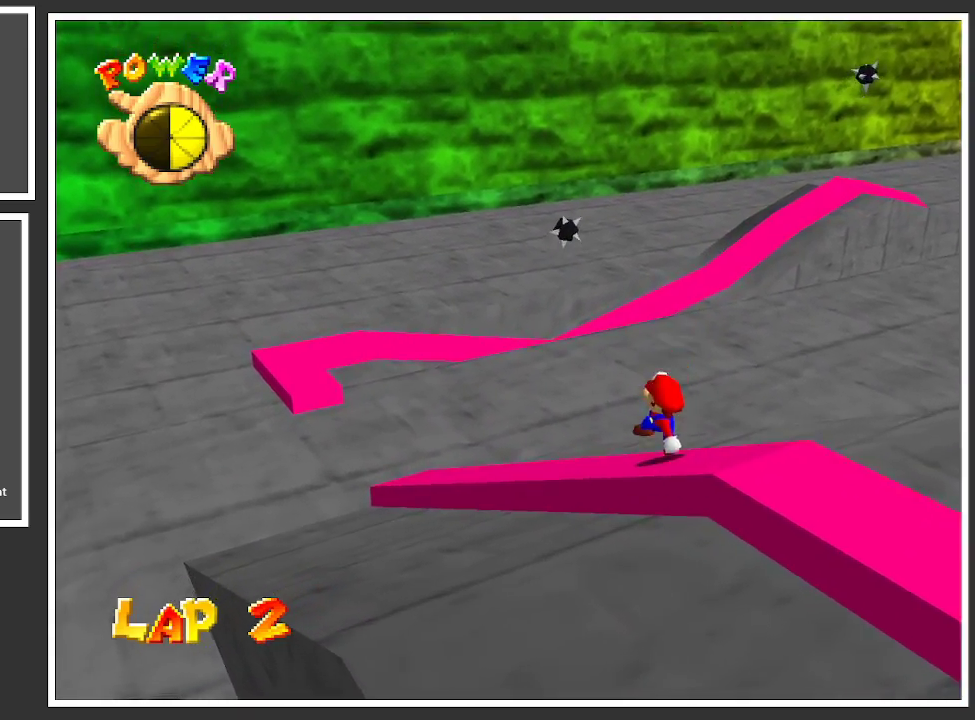
{"buttons": [], "left_stick": "up-left", "right_stick": "center", "events": []}
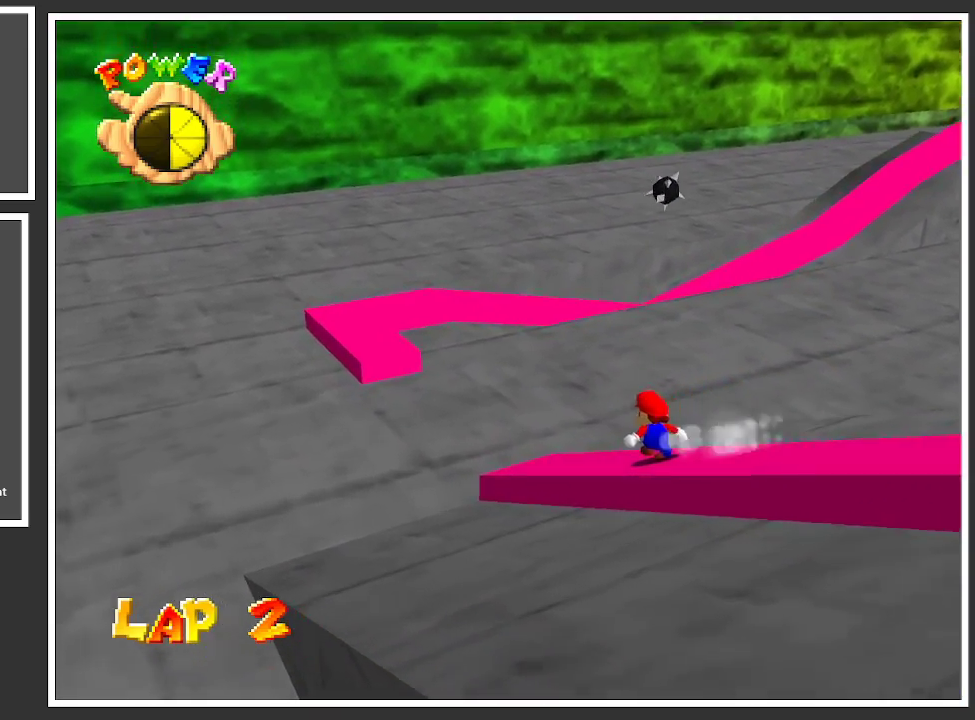
{"buttons": ["A"], "left_stick": "up-left", "right_stick": "center", "events": [[267, "A", "down"]]}
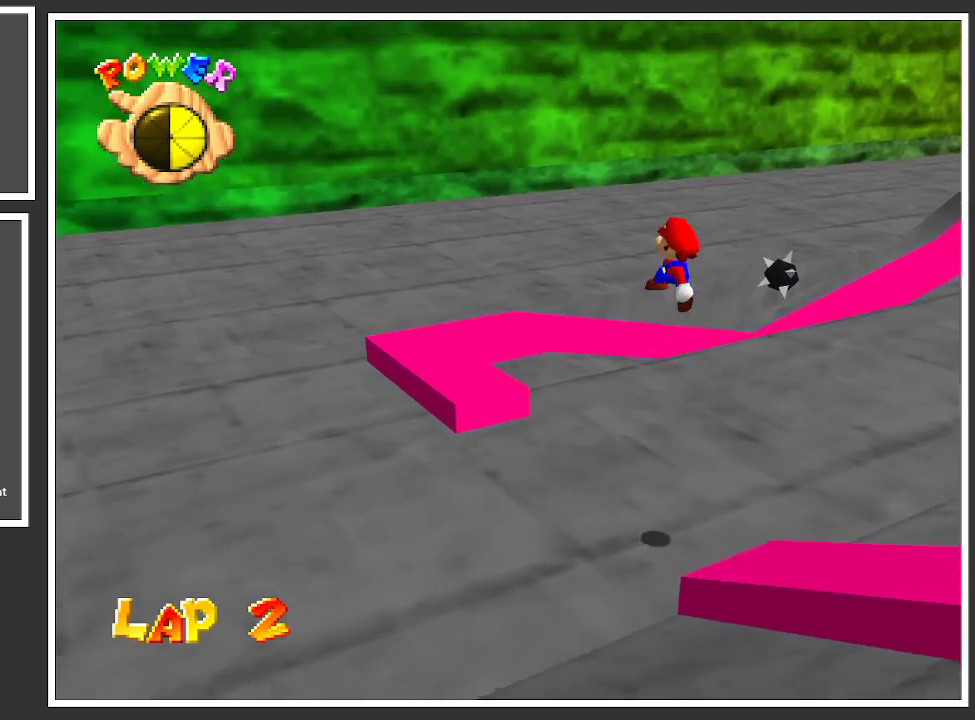
{"buttons": ["Y"], "left_stick": "up-left", "right_stick": "center", "events": [[83, "A", "up"], [383, "Y", "down"]]}
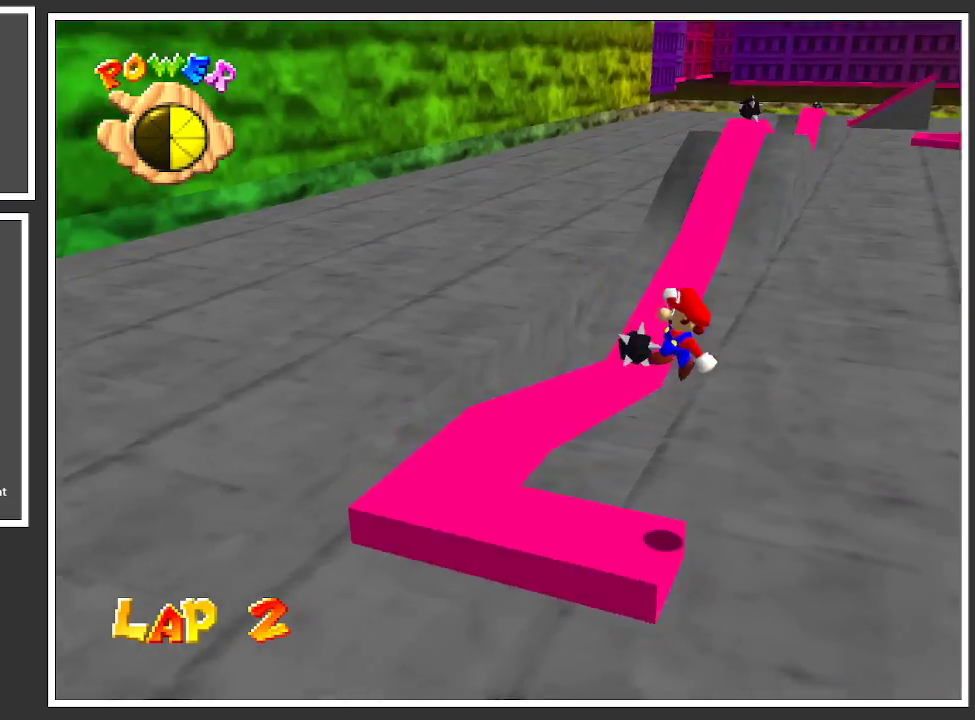
{"buttons": [], "left_stick": "up-left", "right_stick": "center", "events": [[67, "Y", "up"], [250, "Y", "down"], [350, "Y", "up"]]}
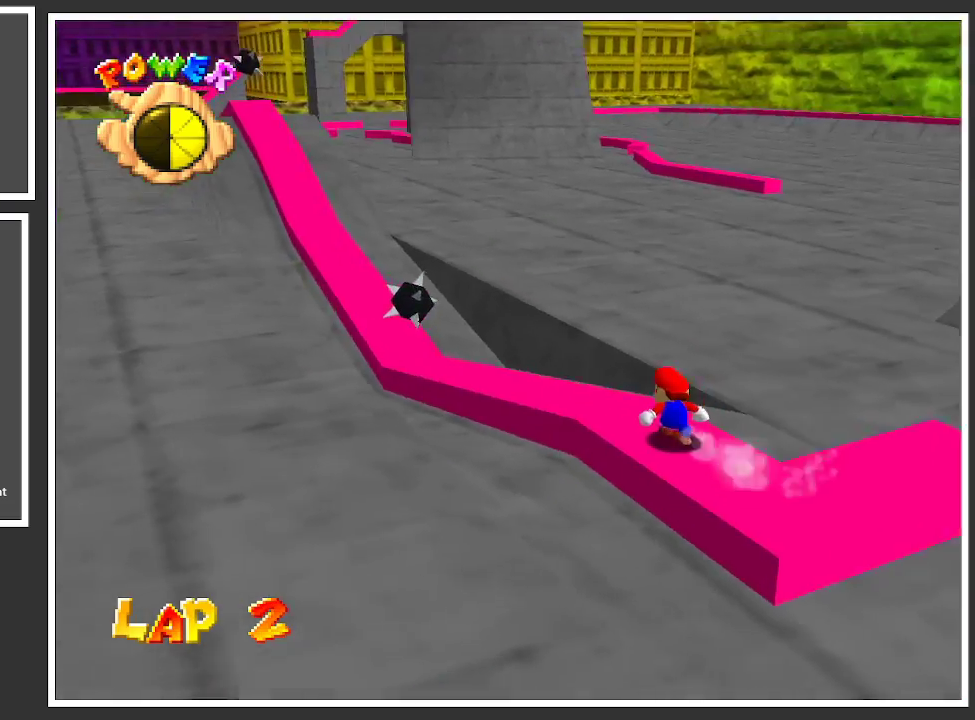
{"buttons": ["L2"], "left_stick": "up-left", "right_stick": "center", "events": [[83, "L2", "down"]]}
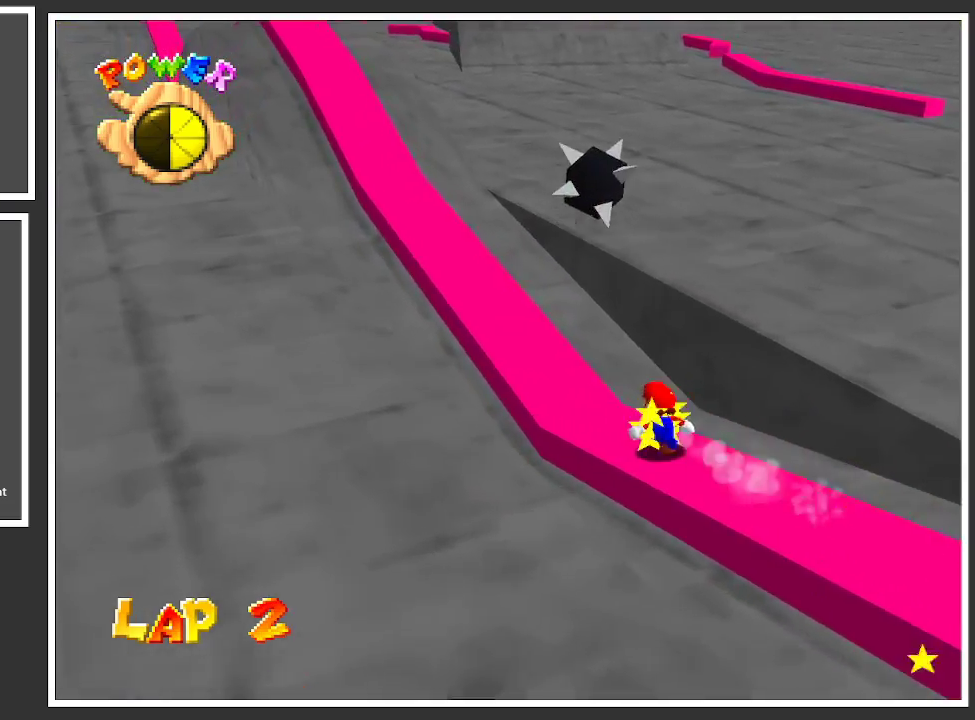
{"buttons": [], "left_stick": "up-left", "right_stick": "center", "events": [[233, "L2", "up"]]}
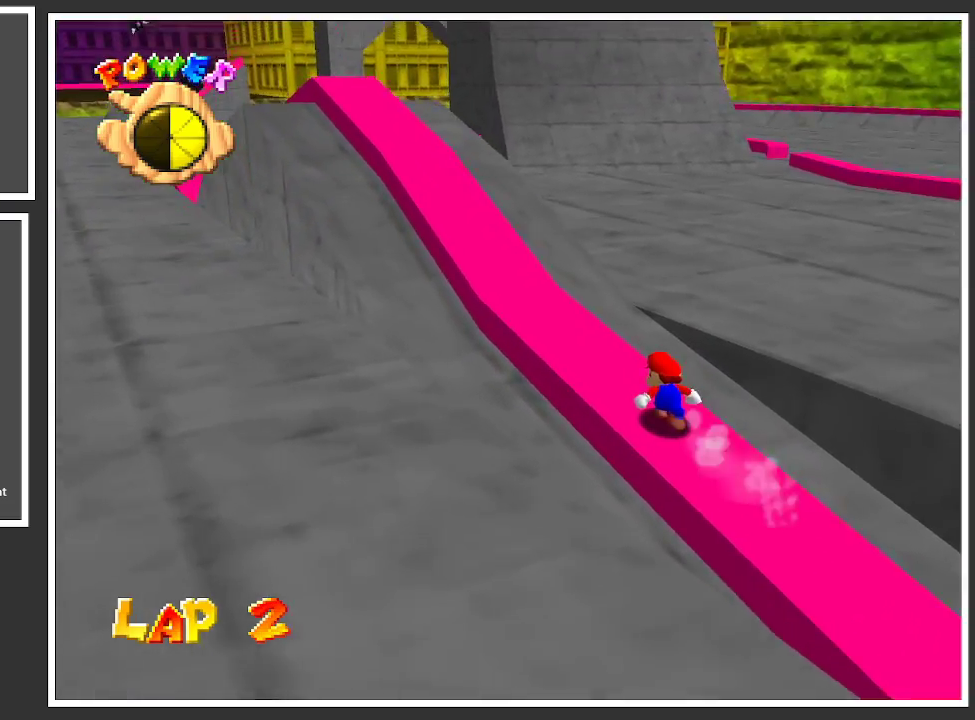
{"buttons": [], "left_stick": "center", "right_stick": "center", "events": [[383, "left_stick", "center"]]}
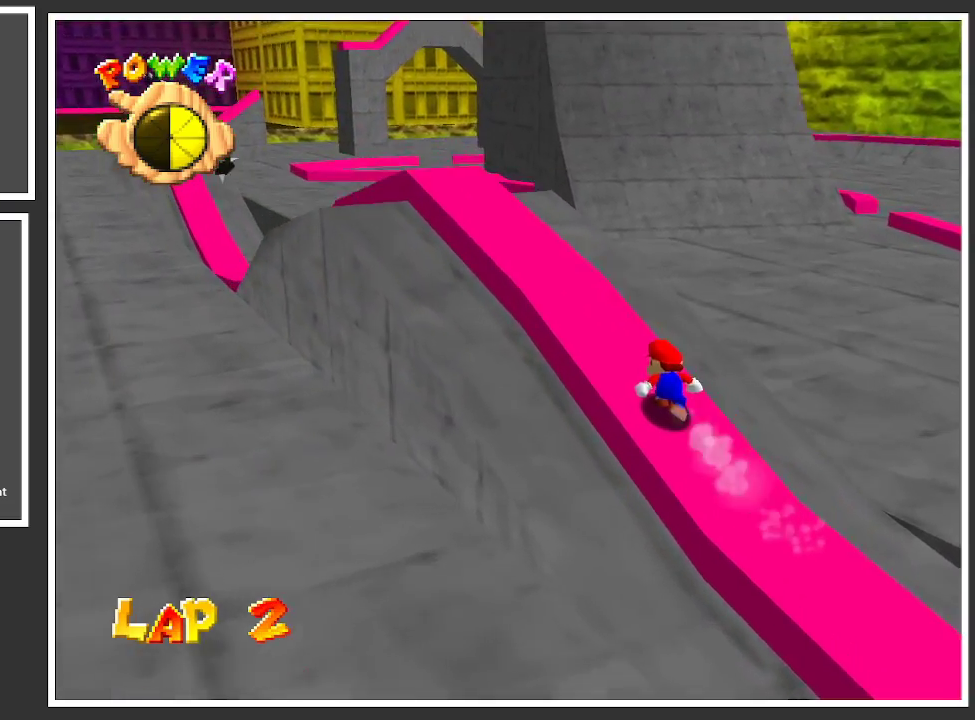
{"buttons": ["A", "L2"], "left_stick": "down-right", "right_stick": "center", "events": [[367, "left_stick", "up-right"], [383, "A", "down"], [417, "L2", "down"], [417, "left_stick", "down-right"]]}
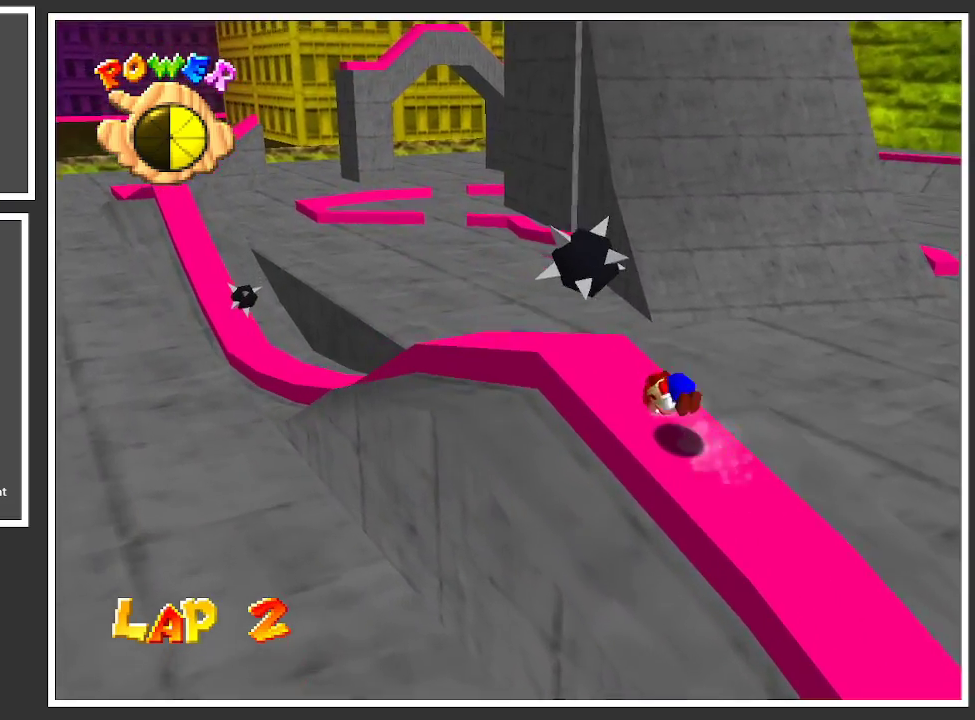
{"buttons": [], "left_stick": "center", "right_stick": "center", "events": [[150, "L2", "up"], [217, "A", "up"], [467, "left_stick", "center"]]}
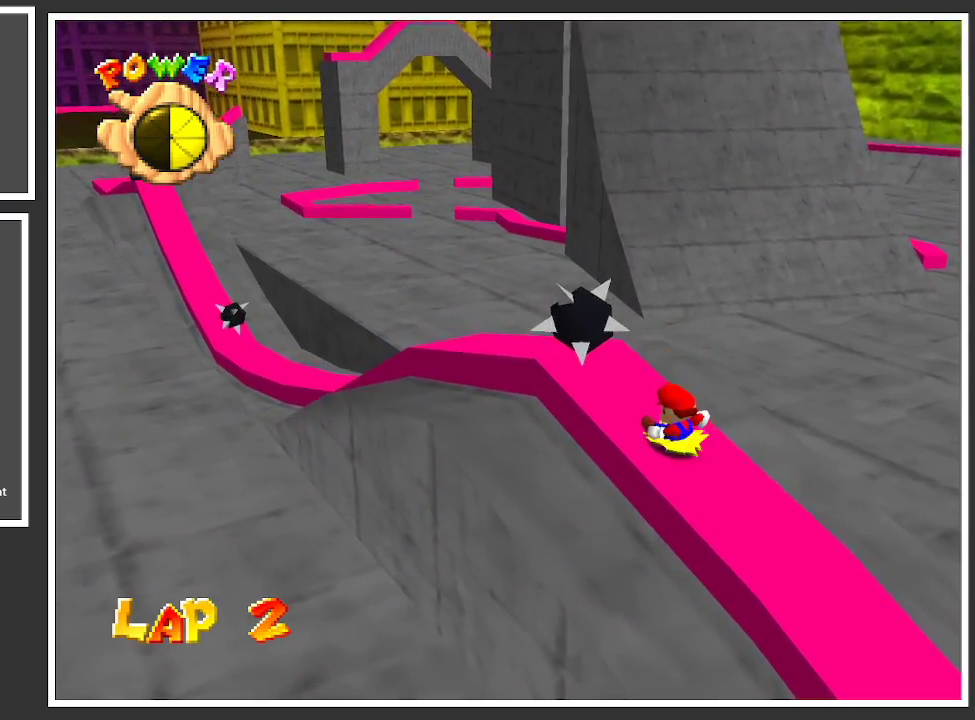
{"buttons": ["L2"], "left_stick": "center", "right_stick": "center", "events": [[150, "L2", "down"]]}
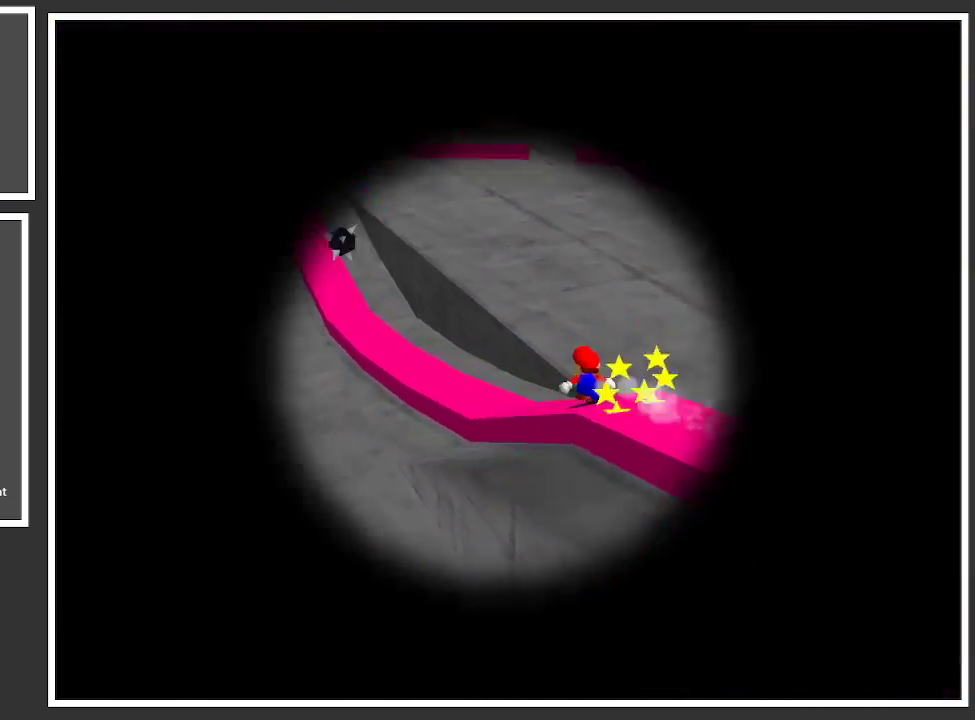
{"buttons": [], "left_stick": "center", "right_stick": "center", "events": [[33, "L2", "up"]]}
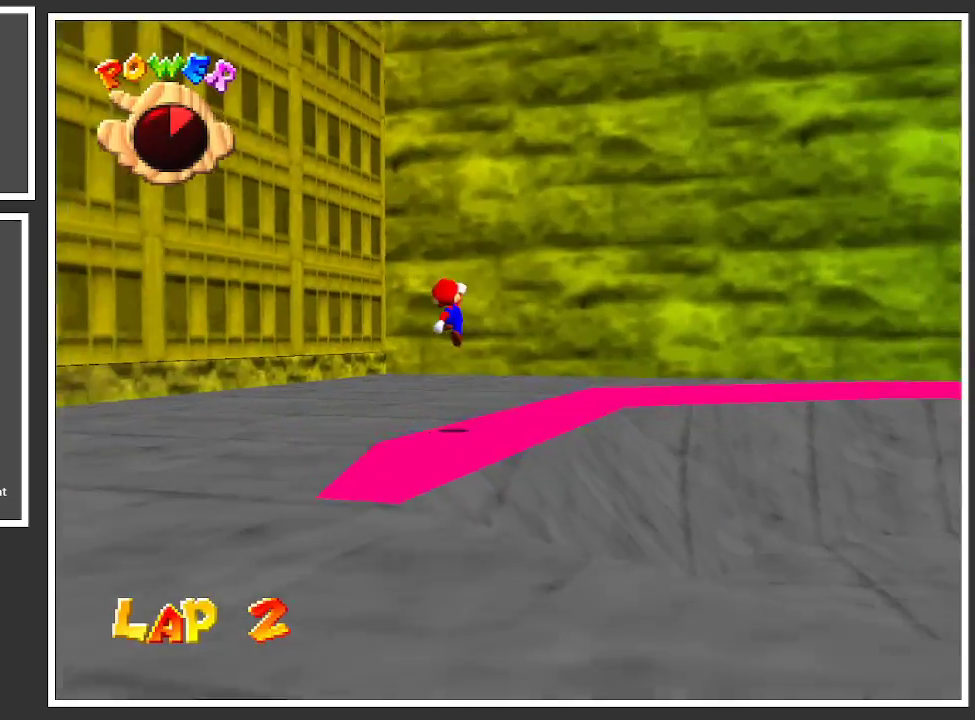
{"buttons": ["Y"], "left_stick": "center", "right_stick": "center", "events": [[450, "Y", "down"]]}
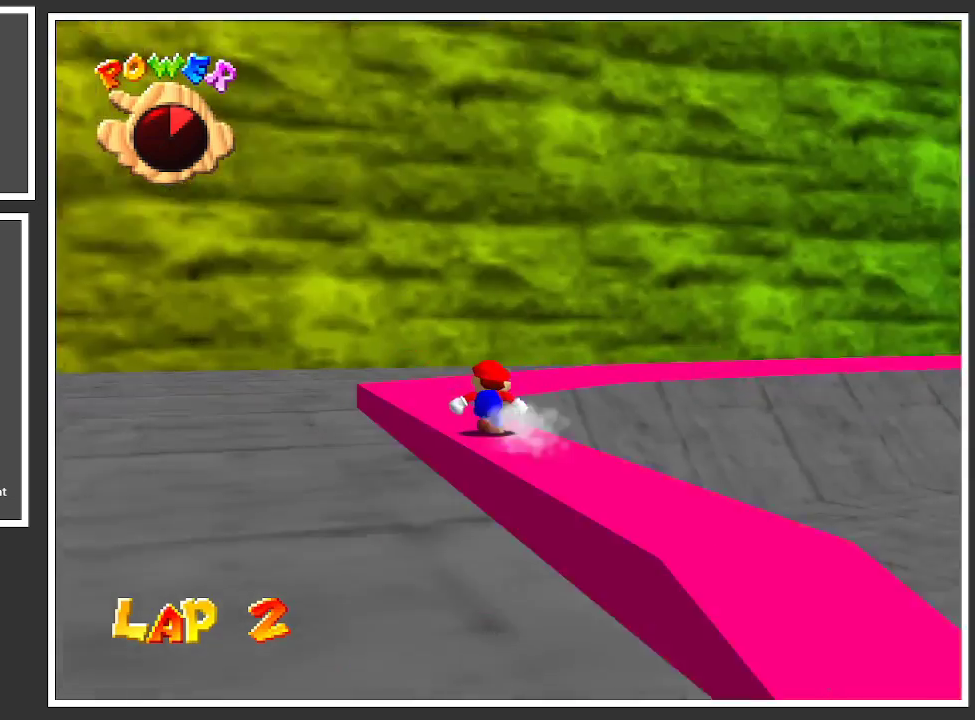
{"buttons": [], "left_stick": "center", "right_stick": "center", "events": [[83, "Y", "up"], [183, "Y", "down"], [267, "Y", "up"]]}
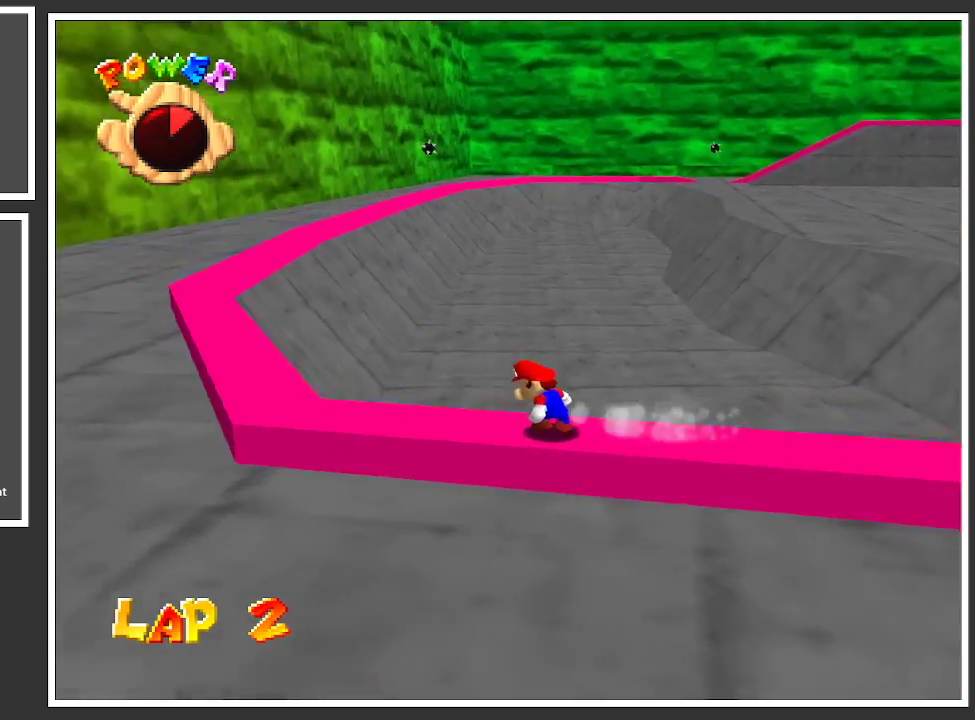
{"buttons": [], "left_stick": "center", "right_stick": "center", "events": []}
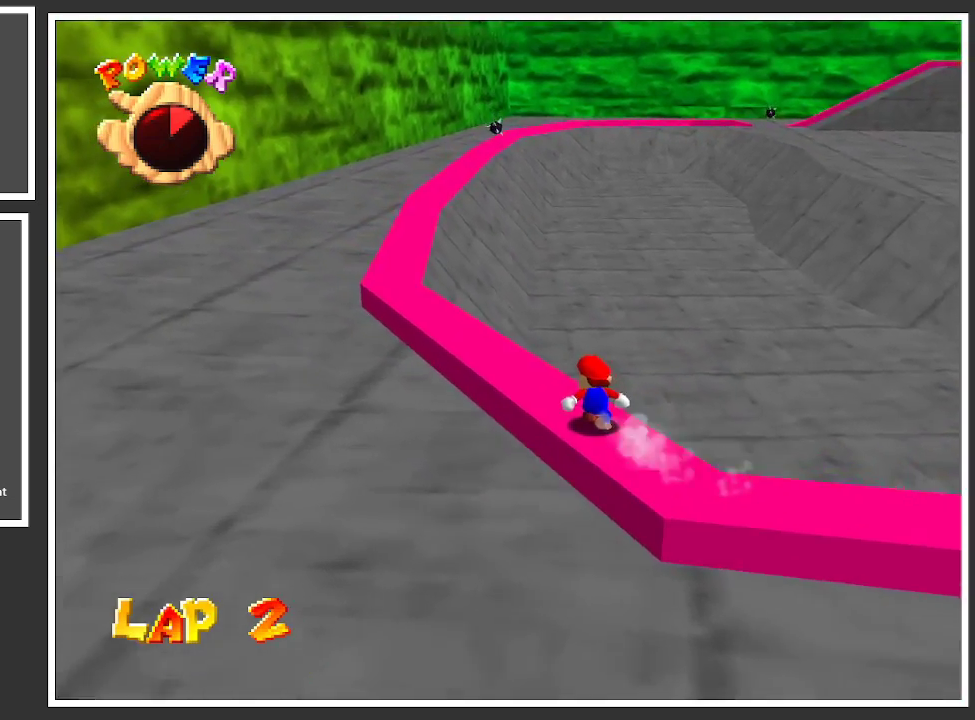
{"buttons": ["L2"], "left_stick": "center", "right_stick": "center", "events": [[350, "A", "down"], [417, "L2", "down"], [450, "A", "up"]]}
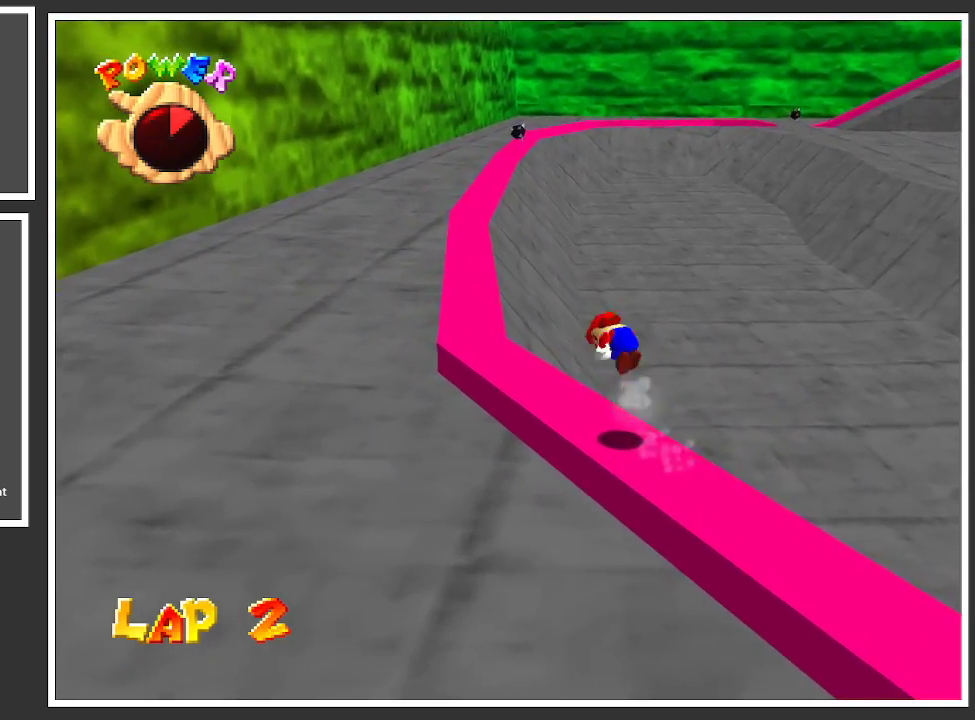
{"buttons": [], "left_stick": "center", "right_stick": "center", "events": [[267, "L2", "up"]]}
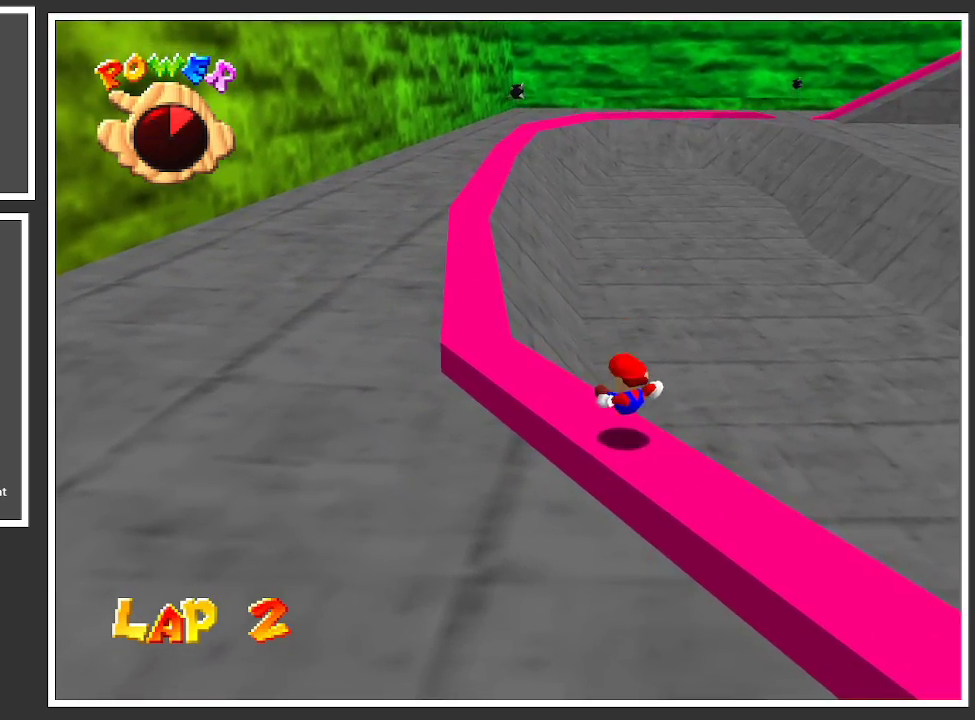
{"buttons": [], "left_stick": "center", "right_stick": "center", "events": []}
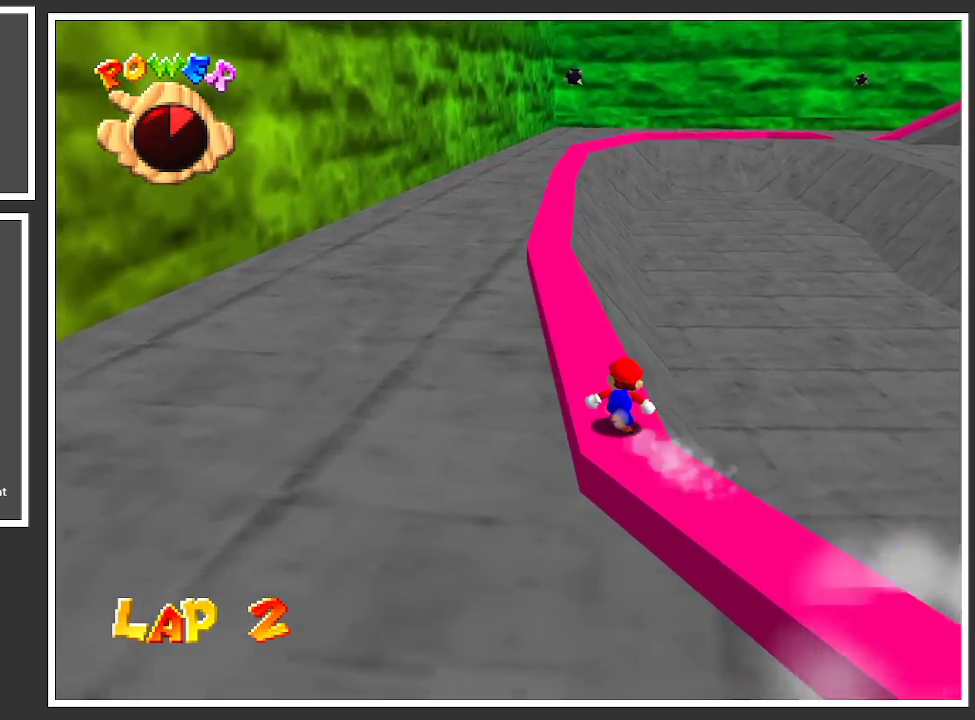
{"buttons": [], "left_stick": "center", "right_stick": "center", "events": []}
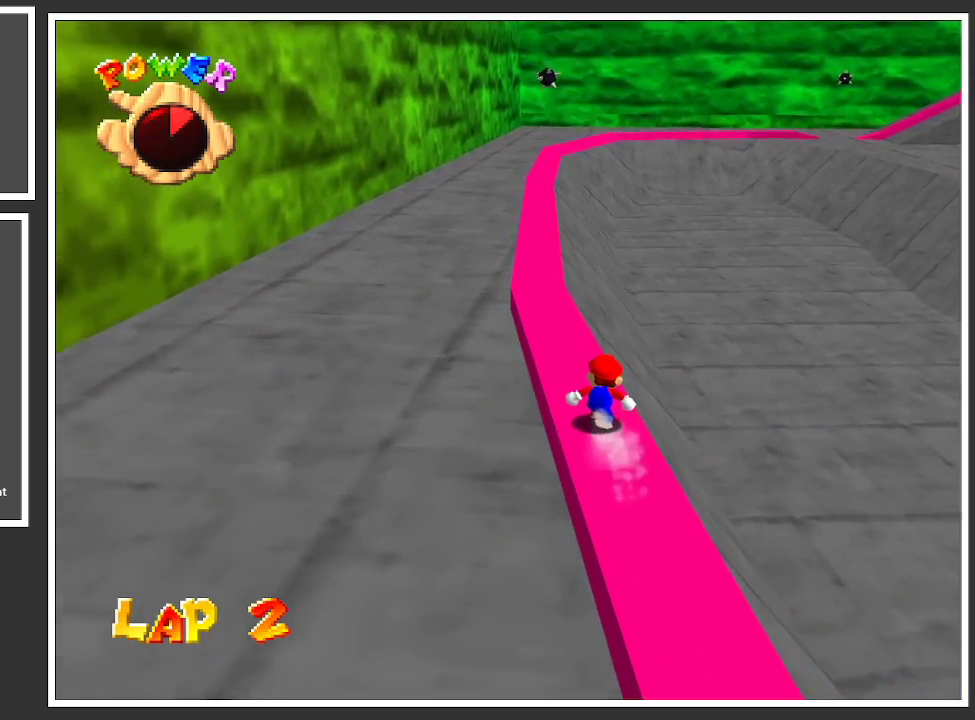
{"buttons": [], "left_stick": "center", "right_stick": "center", "events": []}
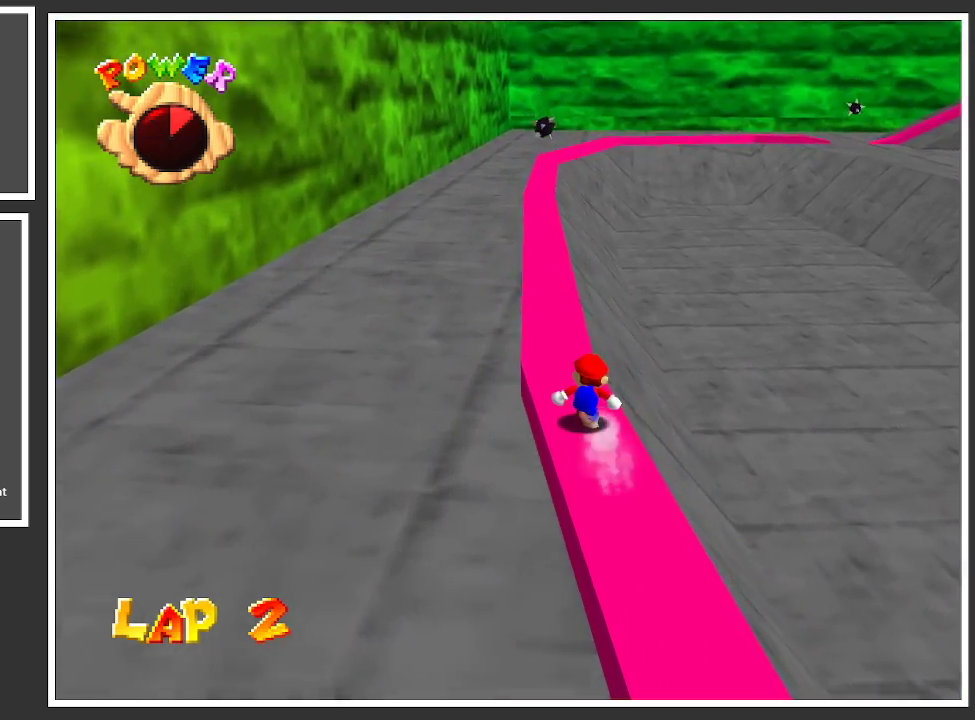
{"buttons": [], "left_stick": "center", "right_stick": "center", "events": [[383, "Y", "down"], [500, "Y", "up"]]}
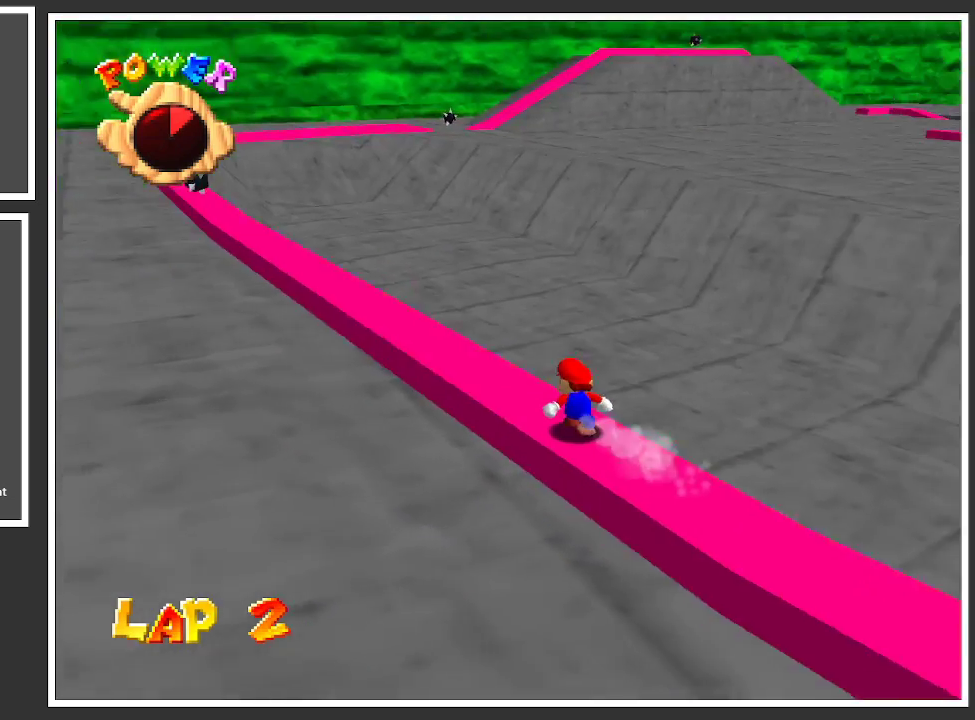
{"buttons": [], "left_stick": "center", "right_stick": "center", "events": []}
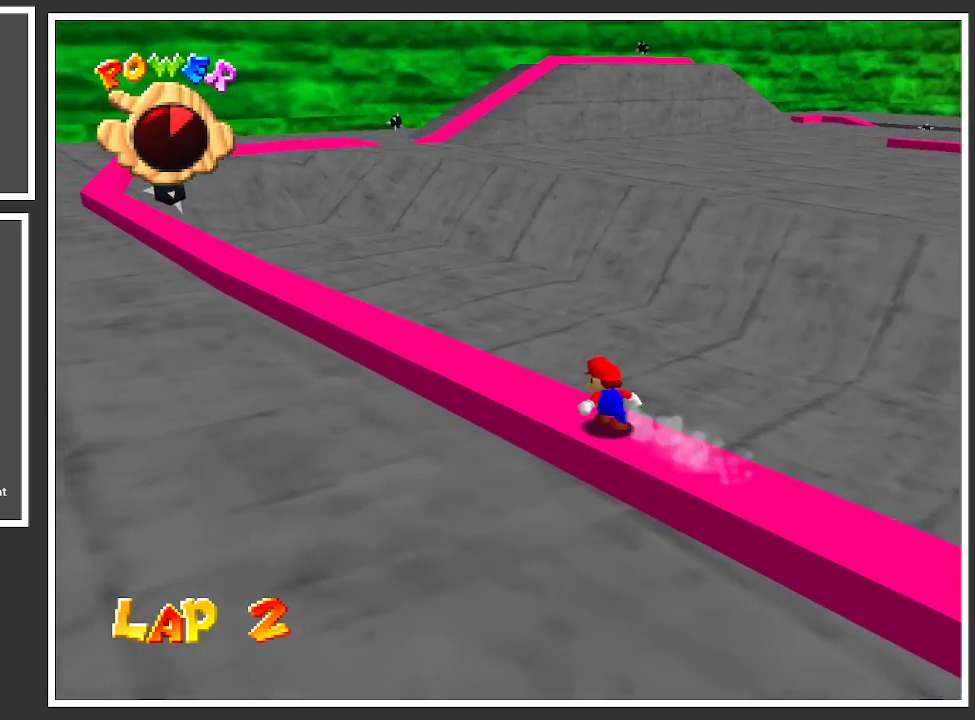
{"buttons": ["L2"], "left_stick": "center", "right_stick": "center", "events": [[67, "L2", "down"]]}